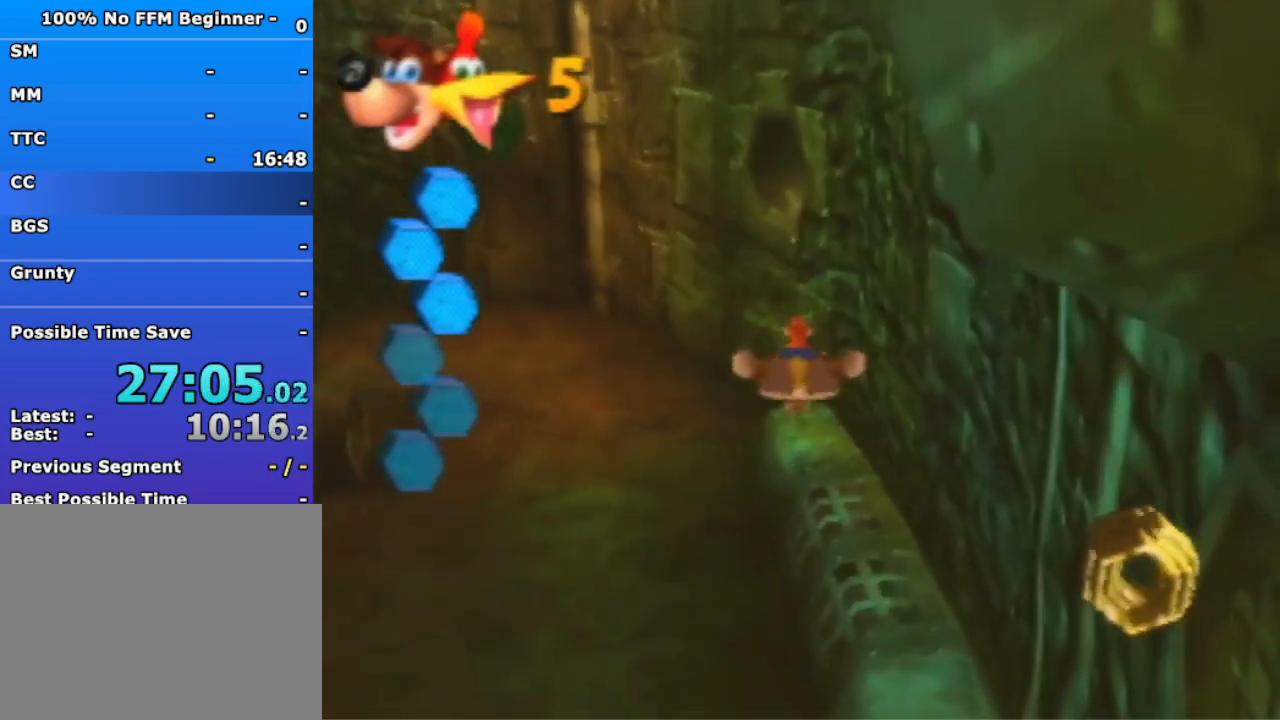
Gameplay with a controller (Nintendo layout); each line is a JSON object with the inputs held at the frame after it. "events" lists button and stick changes between this image and that frame as [ms after this image, input, new state], when the widget could be followed in between. Not read: L3 R3 Z.
{"buttons": ["B", "R1"], "left_stick": "center", "events": [[267, "left_stick", "up"], [467, "left_stick", "center"]]}
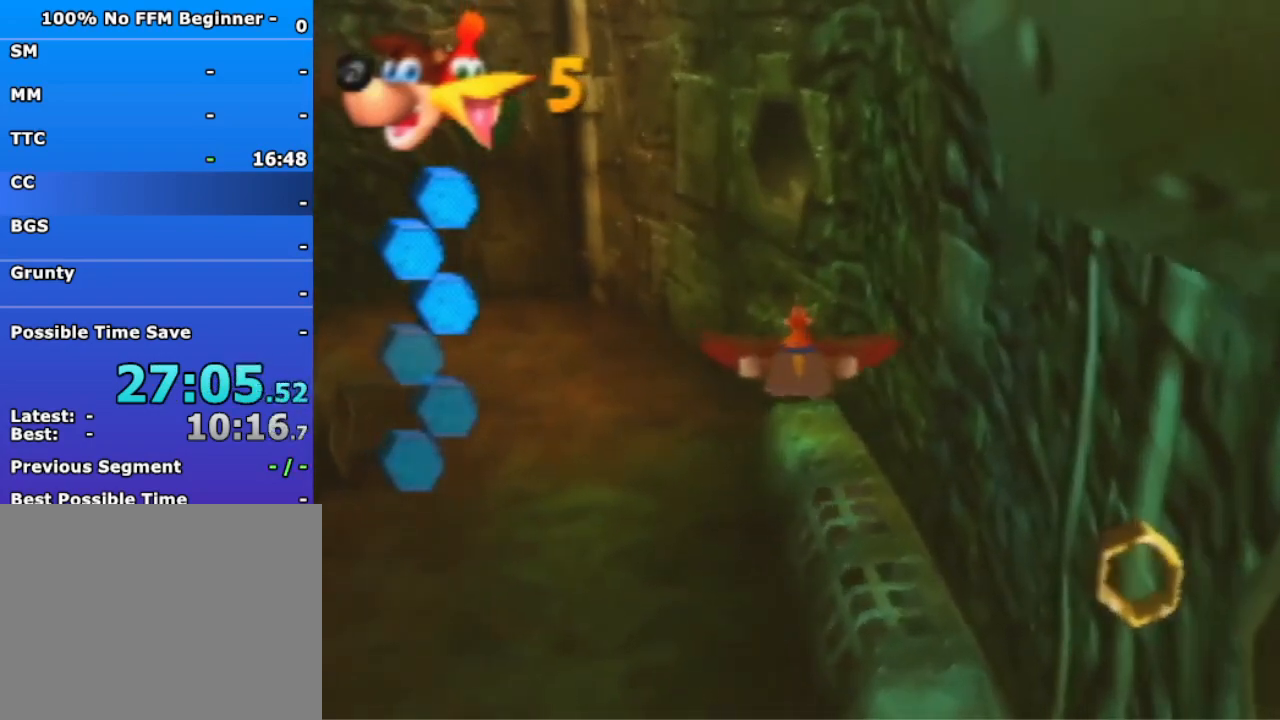
{"buttons": ["B", "R1"], "left_stick": "center", "events": []}
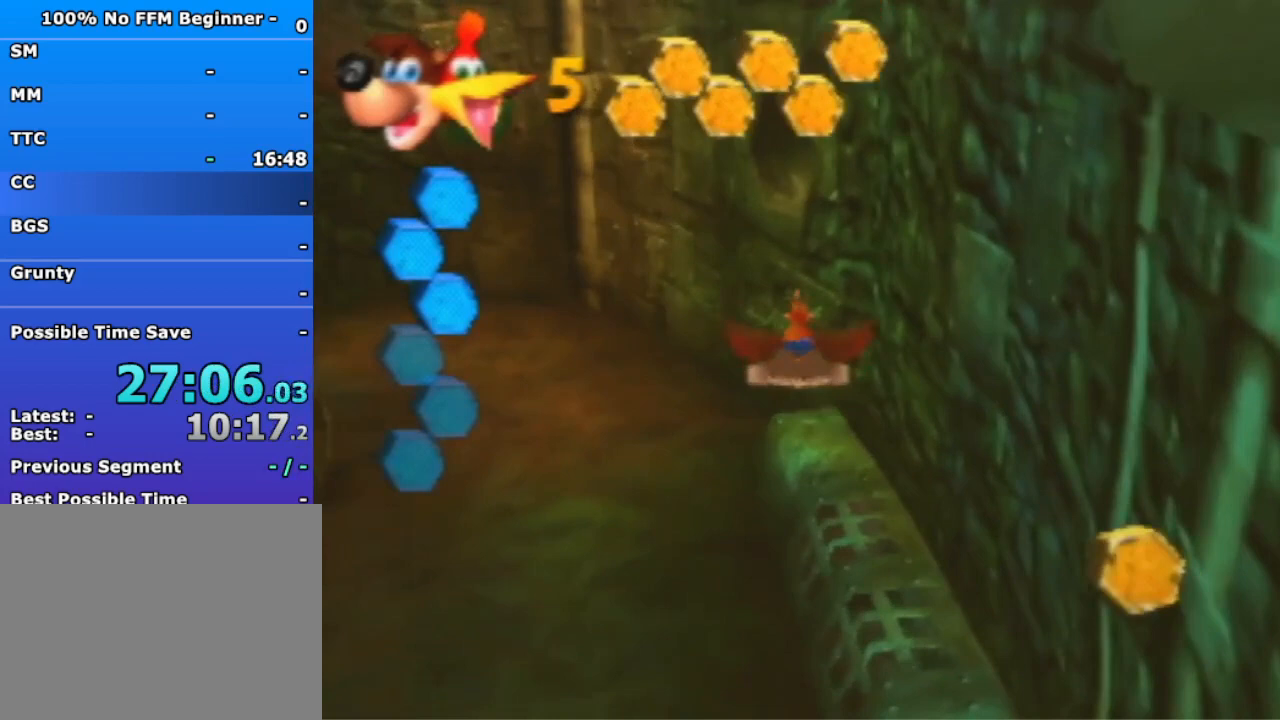
{"buttons": ["B", "R1"], "left_stick": "center", "events": []}
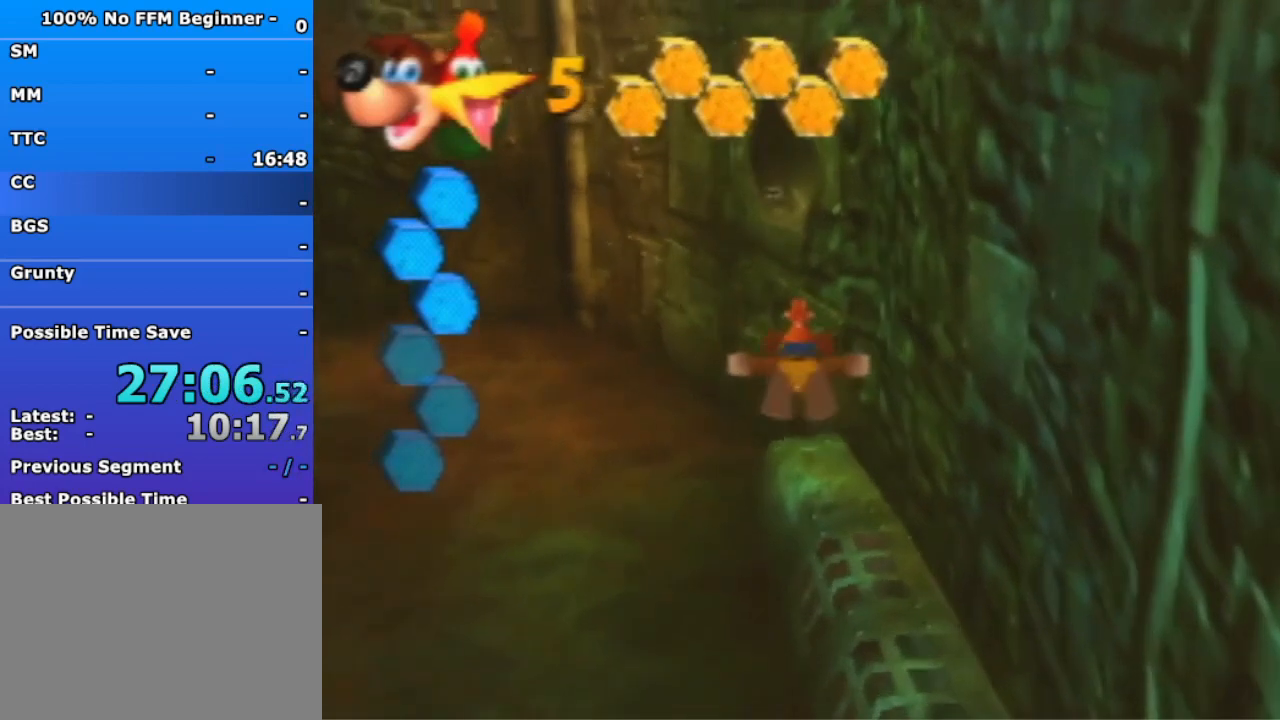
{"buttons": ["B", "R1"], "left_stick": "center", "events": []}
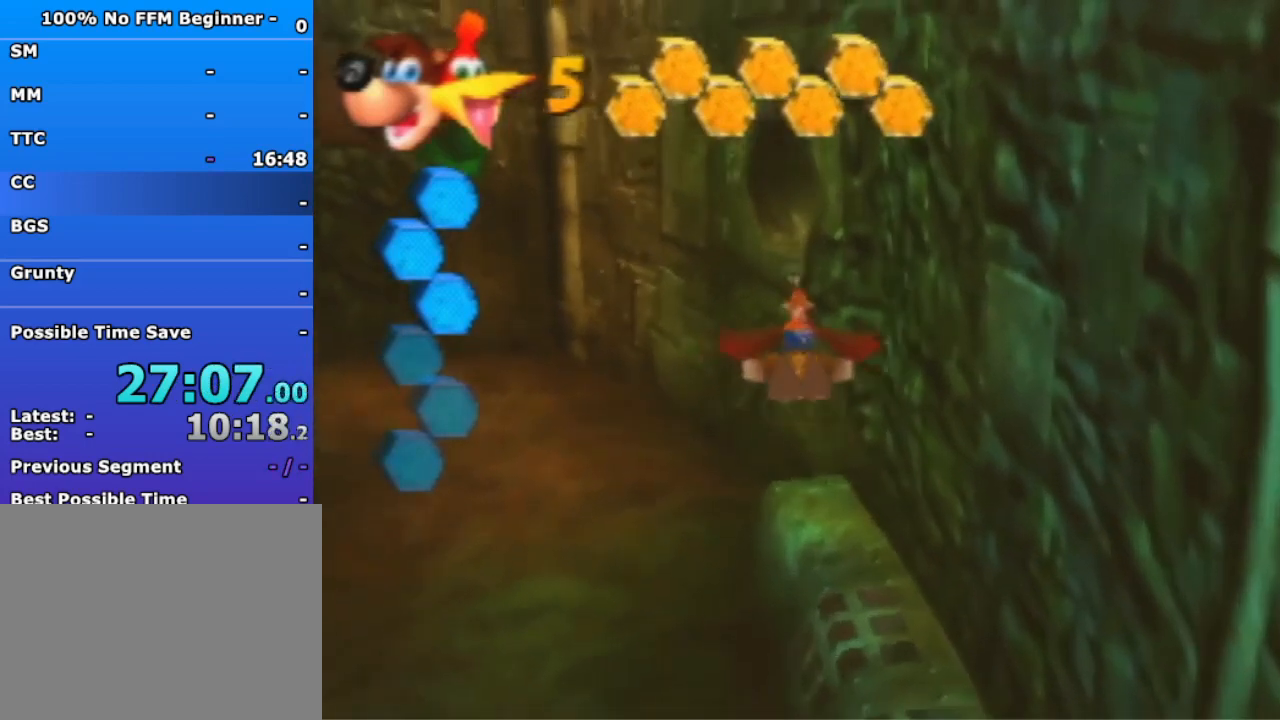
{"buttons": ["B", "R1"], "left_stick": "center", "events": []}
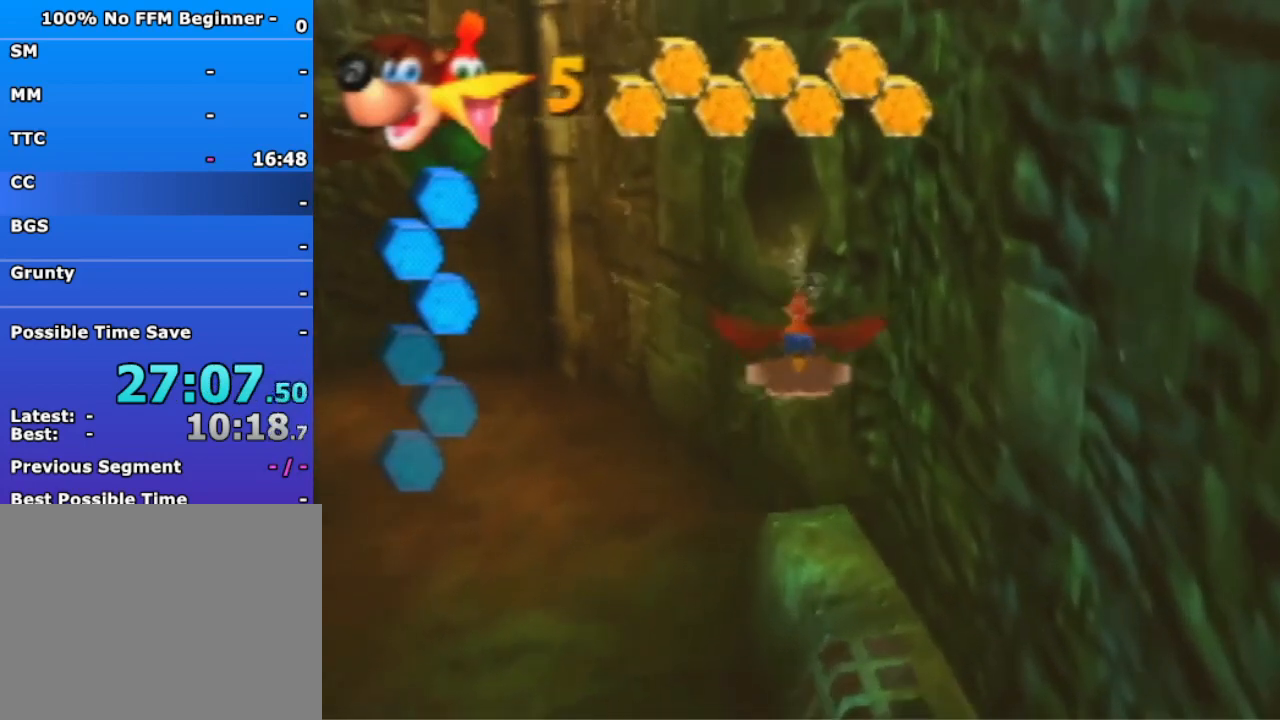
{"buttons": ["B", "R1"], "left_stick": "center", "events": []}
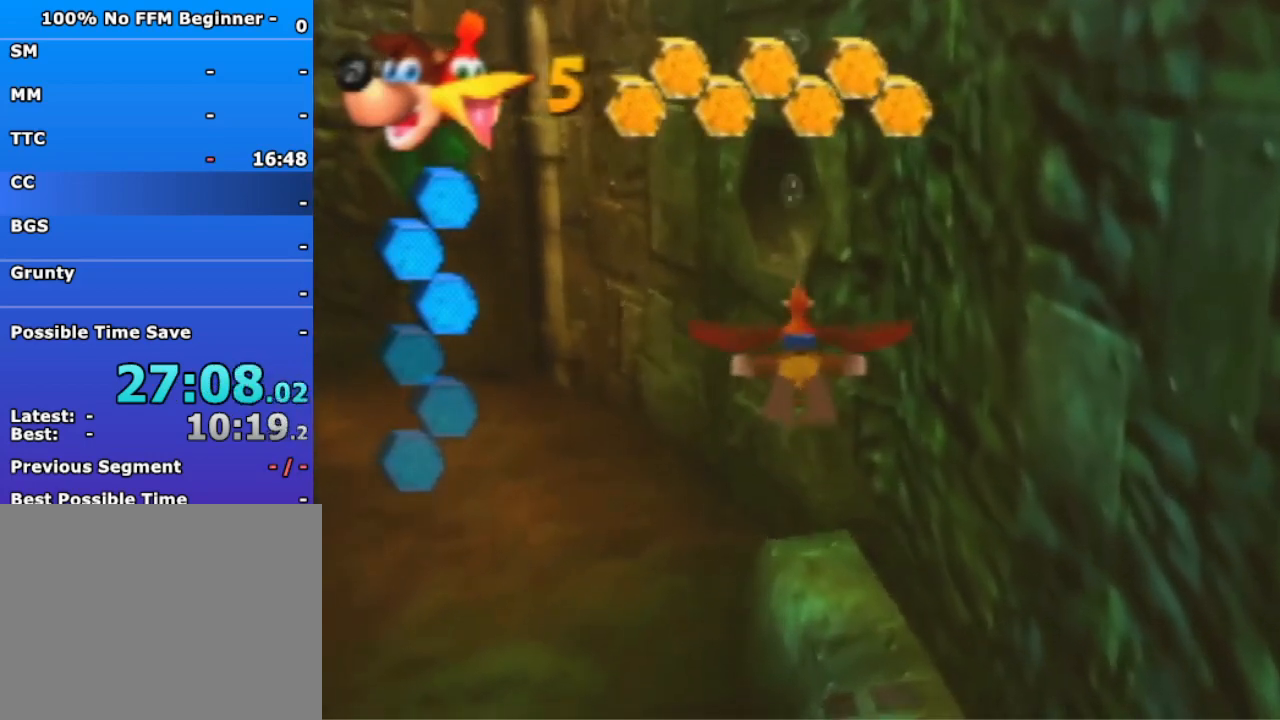
{"buttons": ["B", "R1"], "left_stick": "center", "events": []}
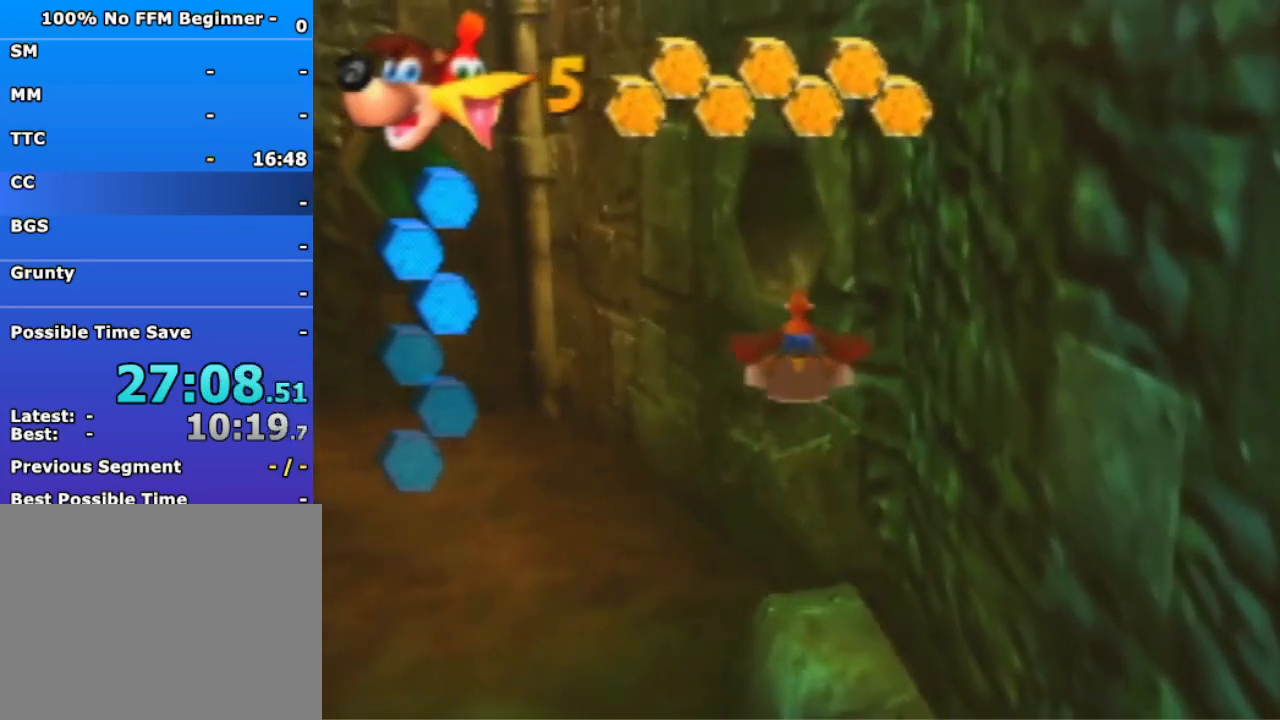
{"buttons": ["B", "R1"], "left_stick": "center", "events": []}
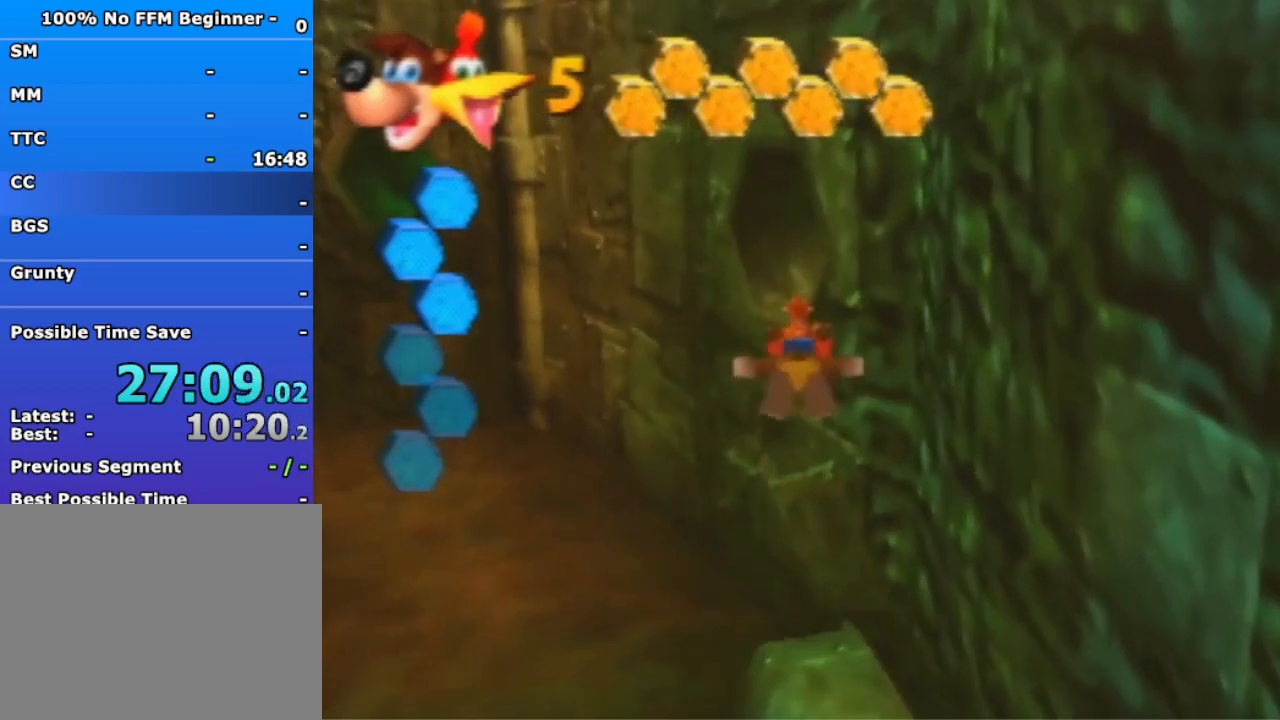
{"buttons": ["B", "R1"], "left_stick": "up", "events": [[467, "left_stick", "up"]]}
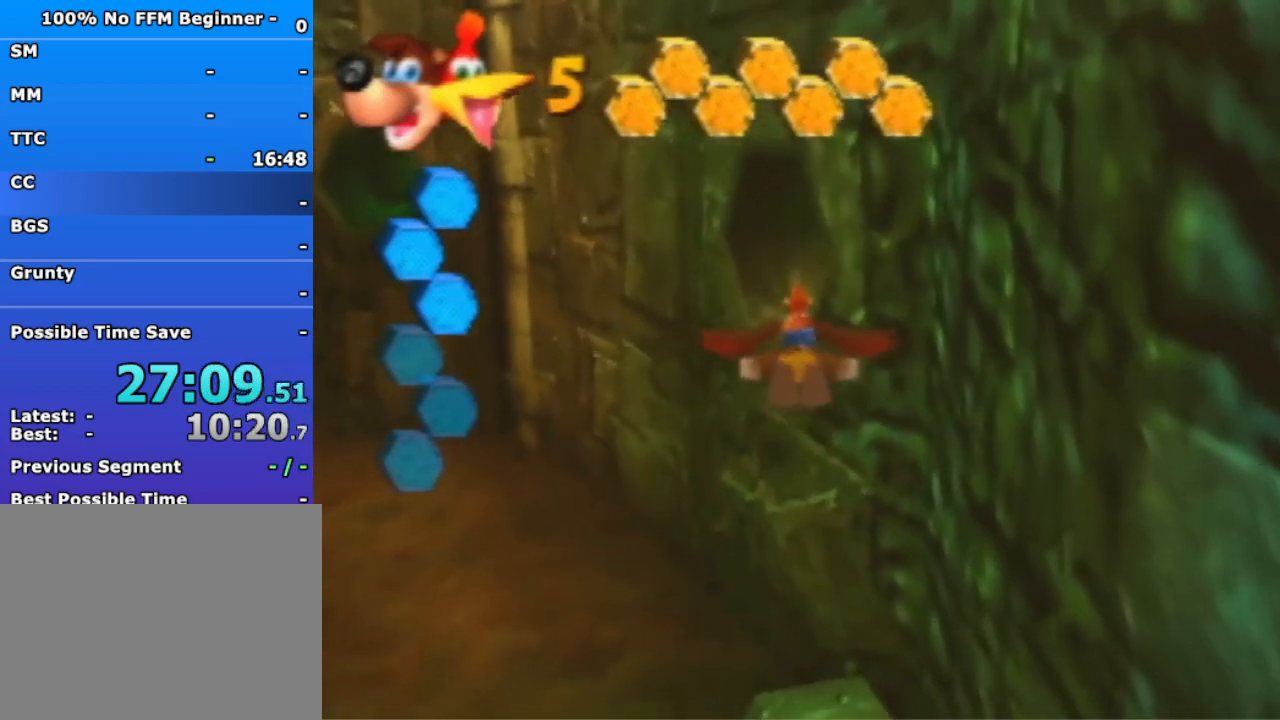
{"buttons": ["B", "R1"], "left_stick": "center", "events": [[100, "left_stick", "center"]]}
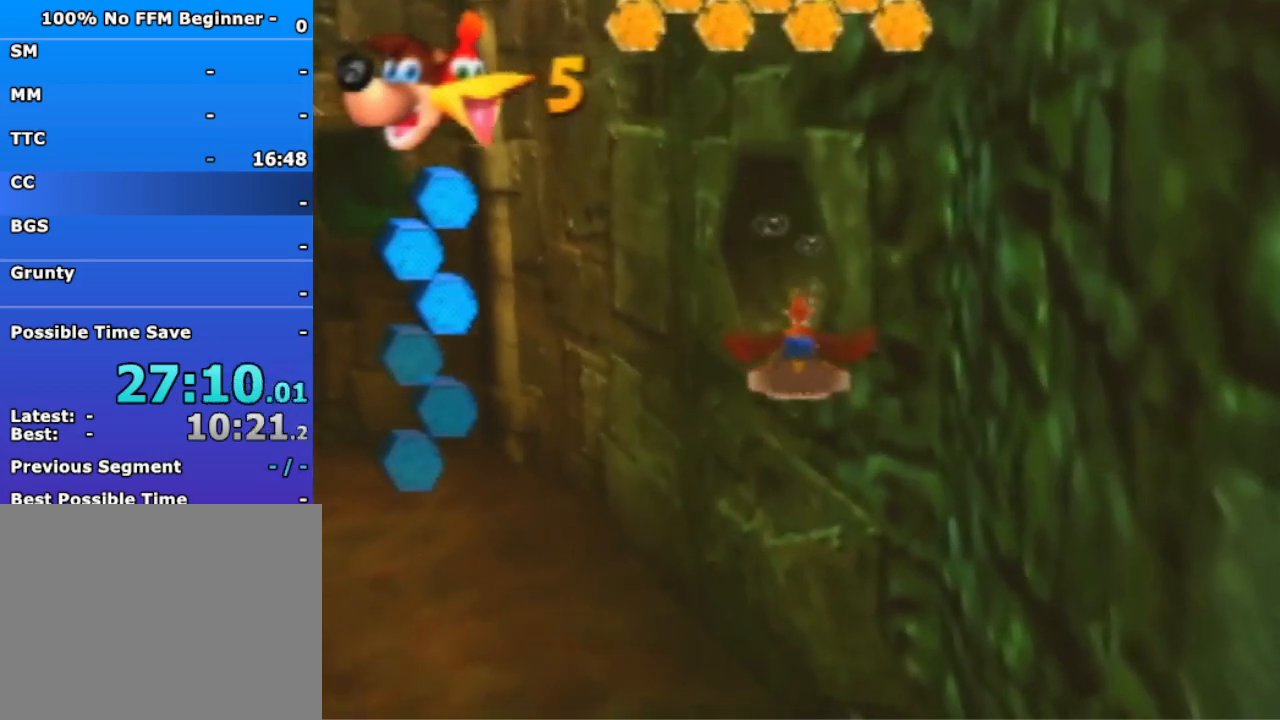
{"buttons": ["B", "R1"], "left_stick": "center", "events": []}
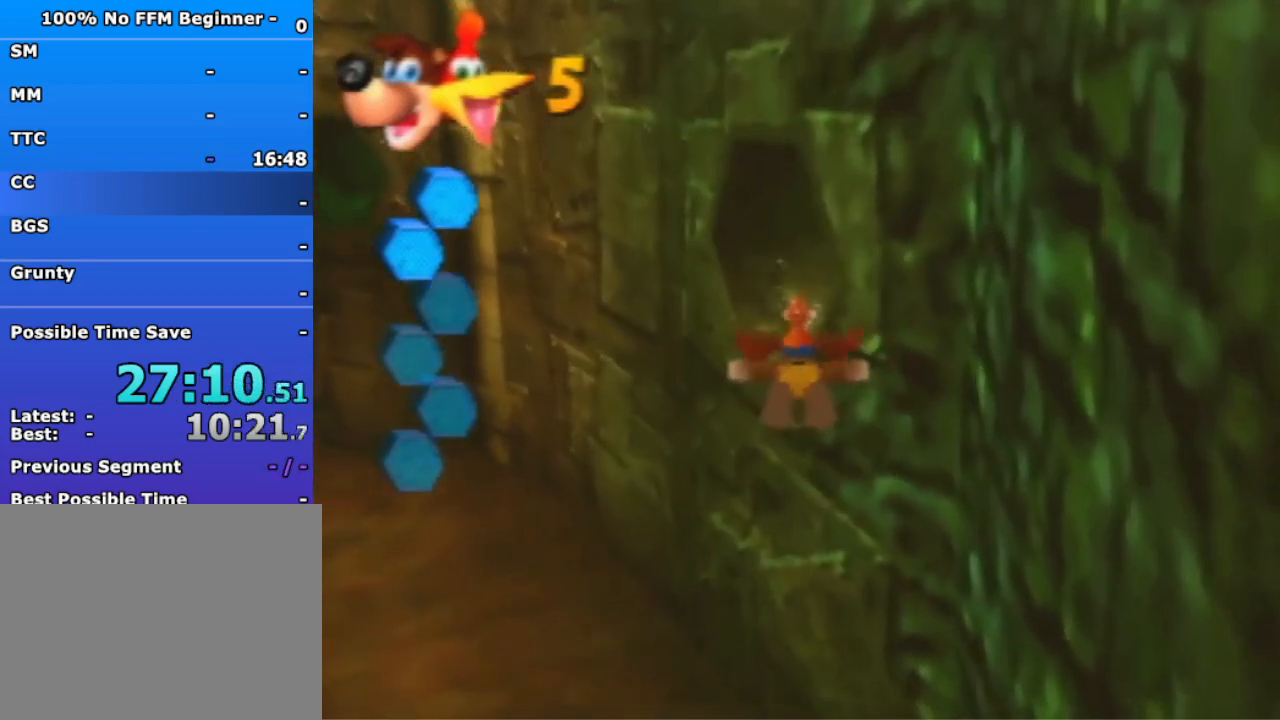
{"buttons": ["B", "R1"], "left_stick": "center", "events": []}